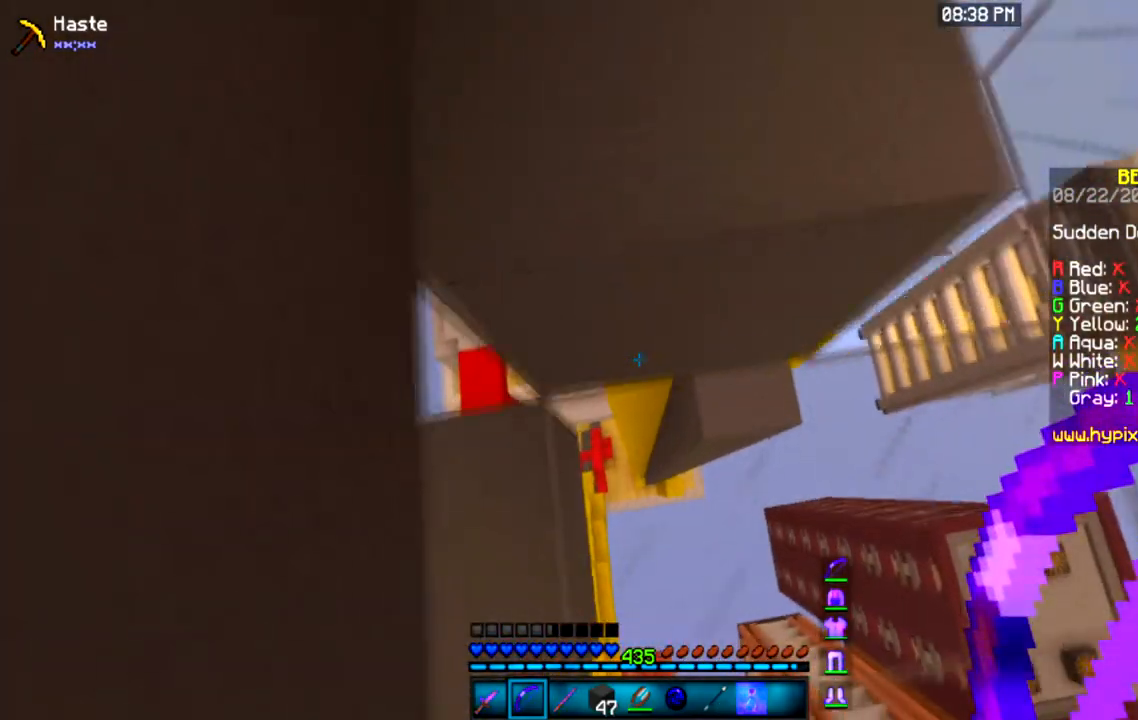
Gameplay with keyboard and mouse; each line is a JSON object with the keys and mouse buttons held at the frame after it. "events" lists presses ("down") and releases ("up") of "a", "d", "s", "space", "w", "mouse_left" and "mouse_right" between this image and that frame as [ms after this image, input, new state], when the widget could be followed in between. "mouse_left", "mouse_right" = the "left", "right" buttons of the "mouse" list. No other keys are recorded. Fast repeated clicks can show as one long hold. Mouse movement is not recorded.
{"keys": ["a", "w"], "mouse": [], "events": []}
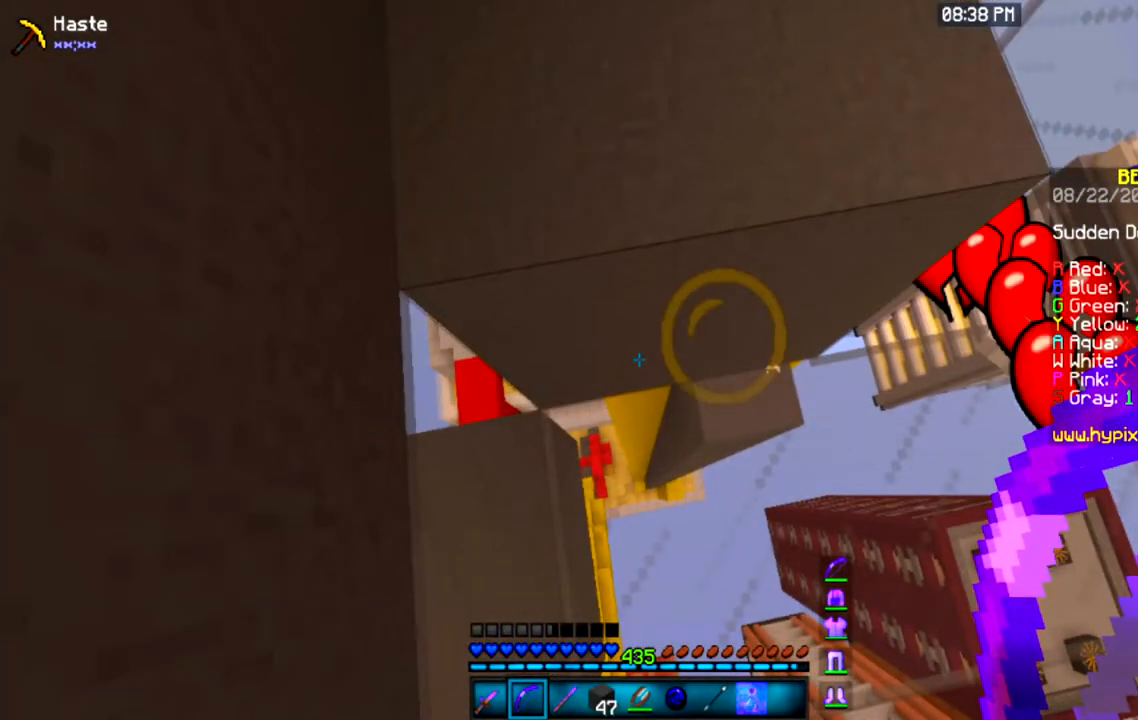
{"keys": ["a", "w"], "mouse": [], "events": []}
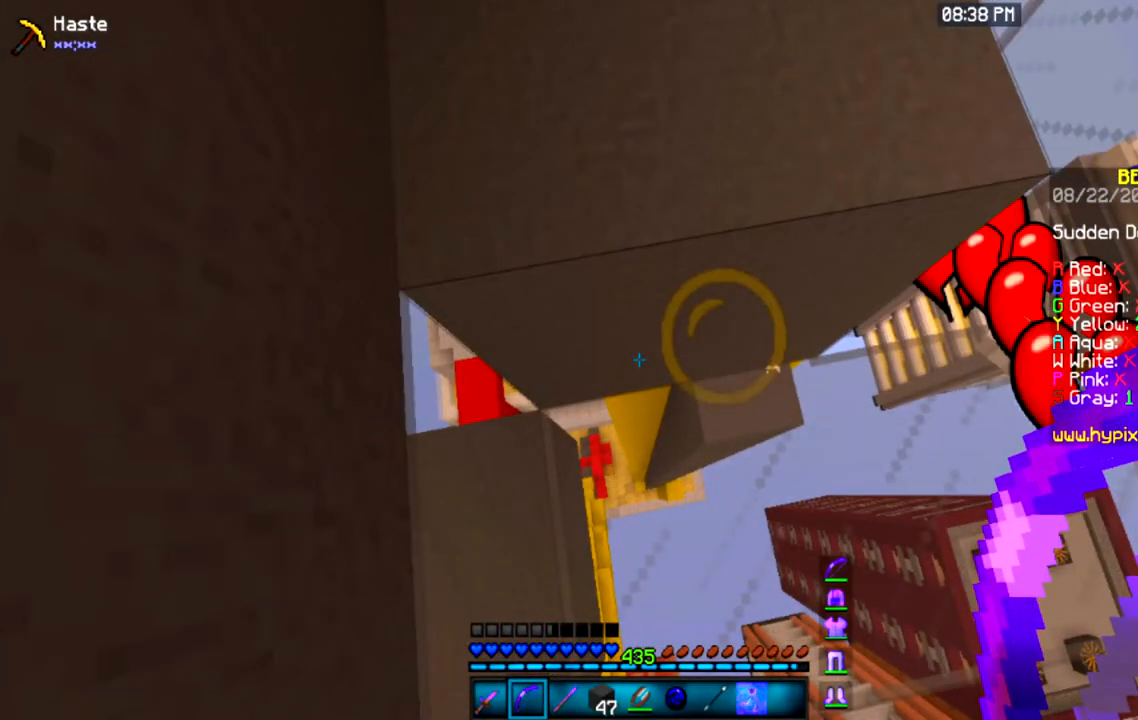
{"keys": ["d", "w"], "mouse": [], "events": [[468, "a", "up"], [468, "d", "down"]]}
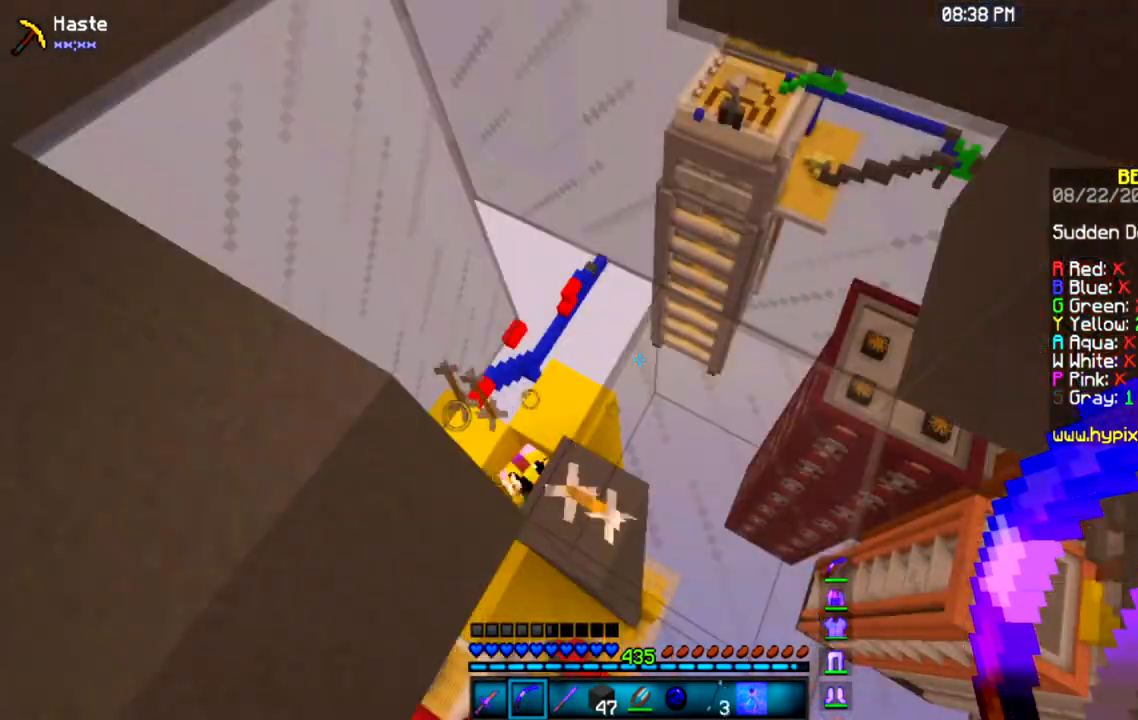
{"keys": ["a", "s"], "mouse": [], "events": [[200, "a", "down"], [200, "d", "up"], [200, "s", "down"], [200, "w", "up"]]}
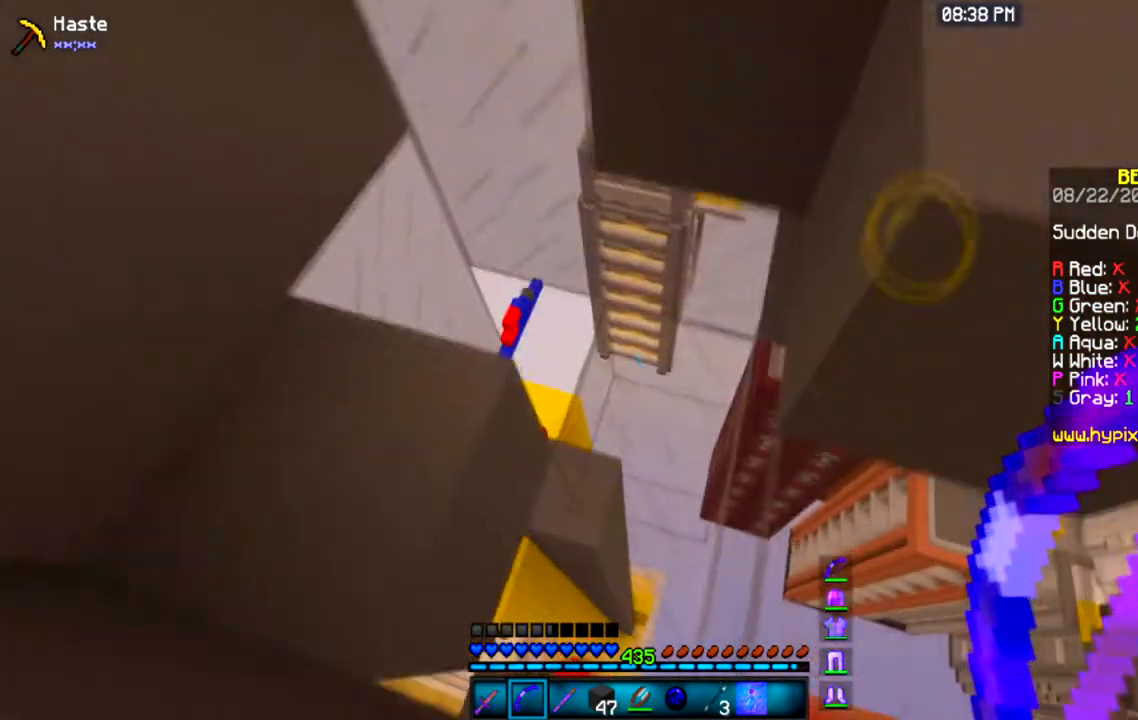
{"keys": ["d", "w"], "mouse": ["right"], "events": [[167, "s", "up"], [401, "a", "up"], [401, "d", "down"], [401, "mouse_right", "down"], [401, "w", "down"]]}
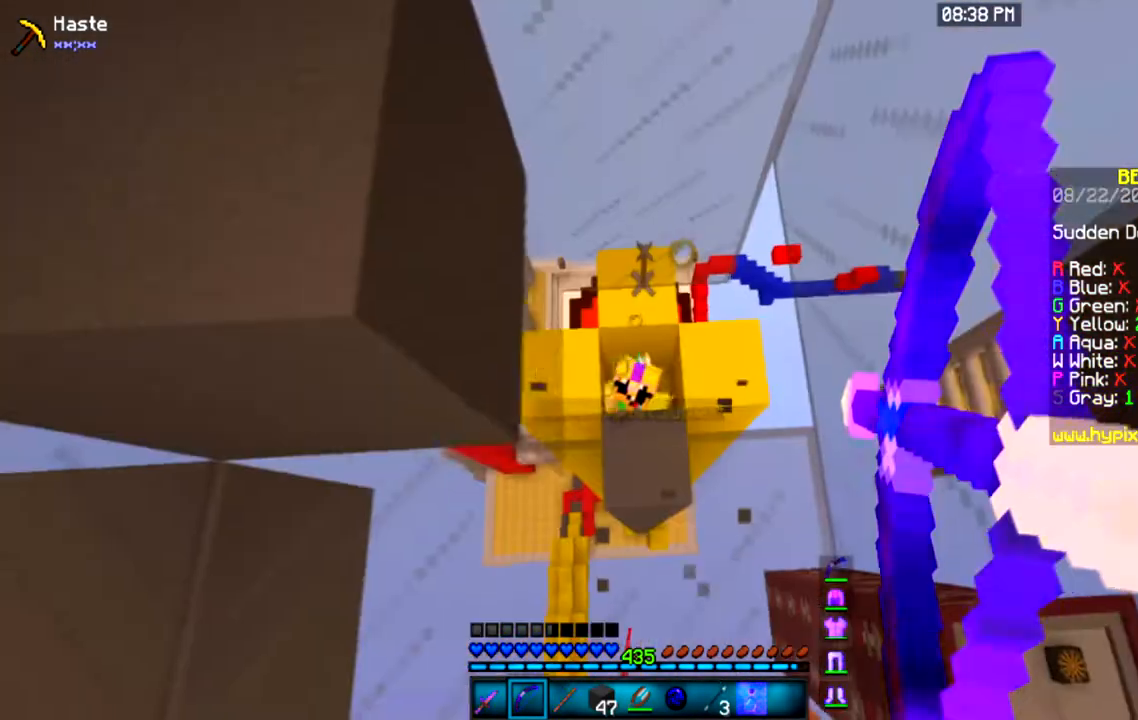
{"keys": ["d"], "mouse": ["right"], "events": [[167, "d", "up"], [167, "w", "up"], [200, "a", "down"], [400, "a", "up"], [434, "d", "down"]]}
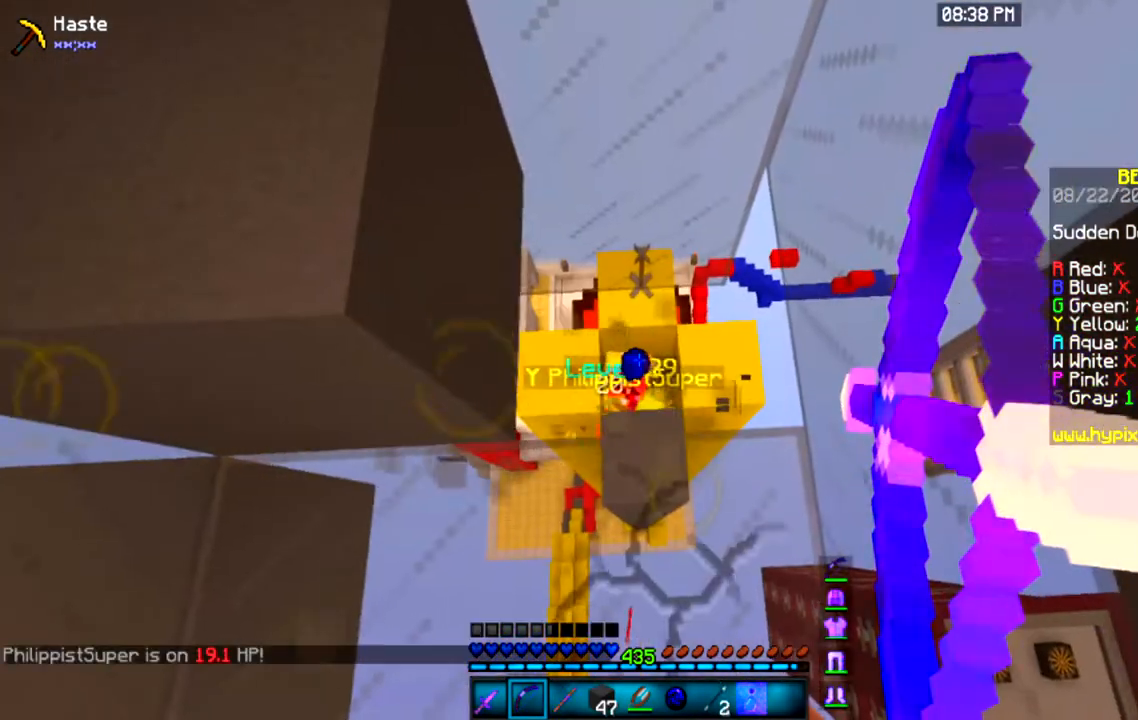
{"keys": ["a"], "mouse": [], "events": [[301, "mouse_right", "up"], [368, "a", "down"], [368, "d", "up"]]}
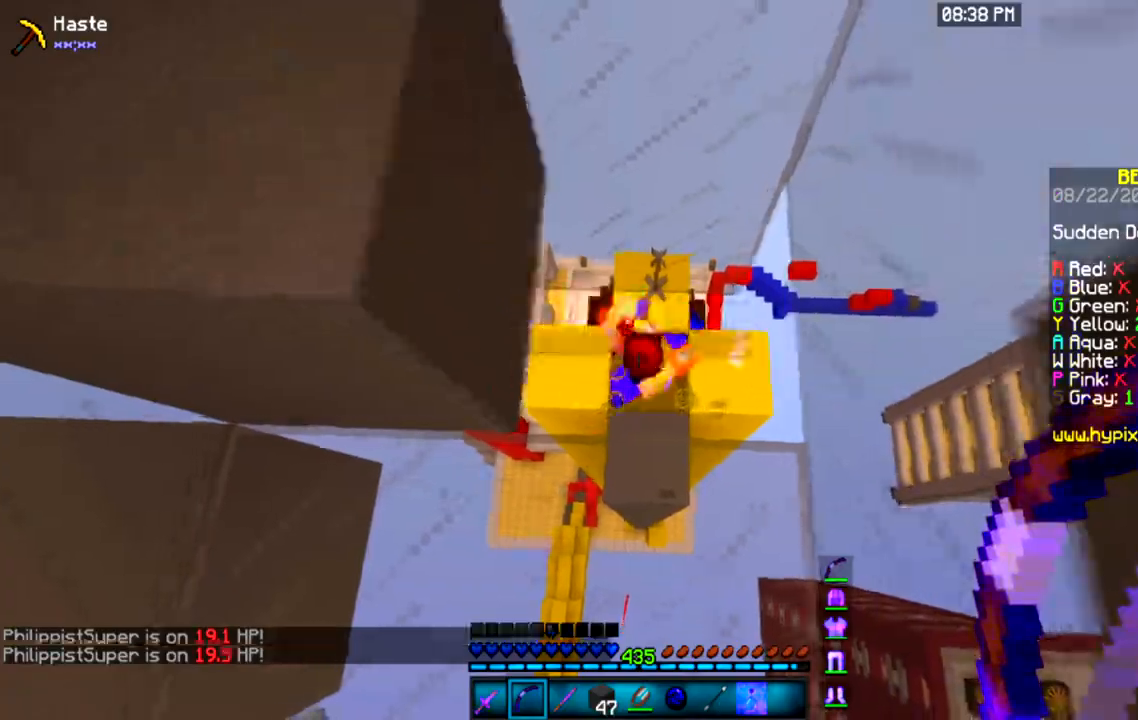
{"keys": ["w"], "mouse": [], "events": [[33, "w", "down"], [133, "a", "up"]]}
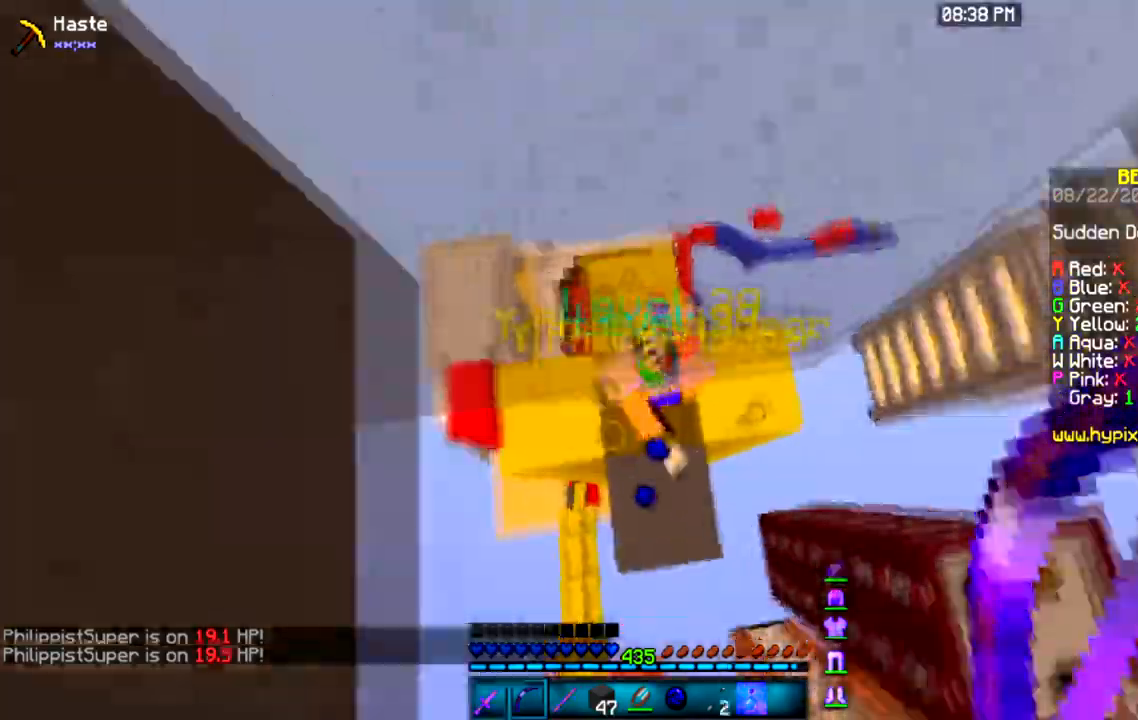
{"keys": ["w"], "mouse": ["left"], "events": [[134, "mouse_left", "down"], [201, "a", "down"], [401, "a", "up"]]}
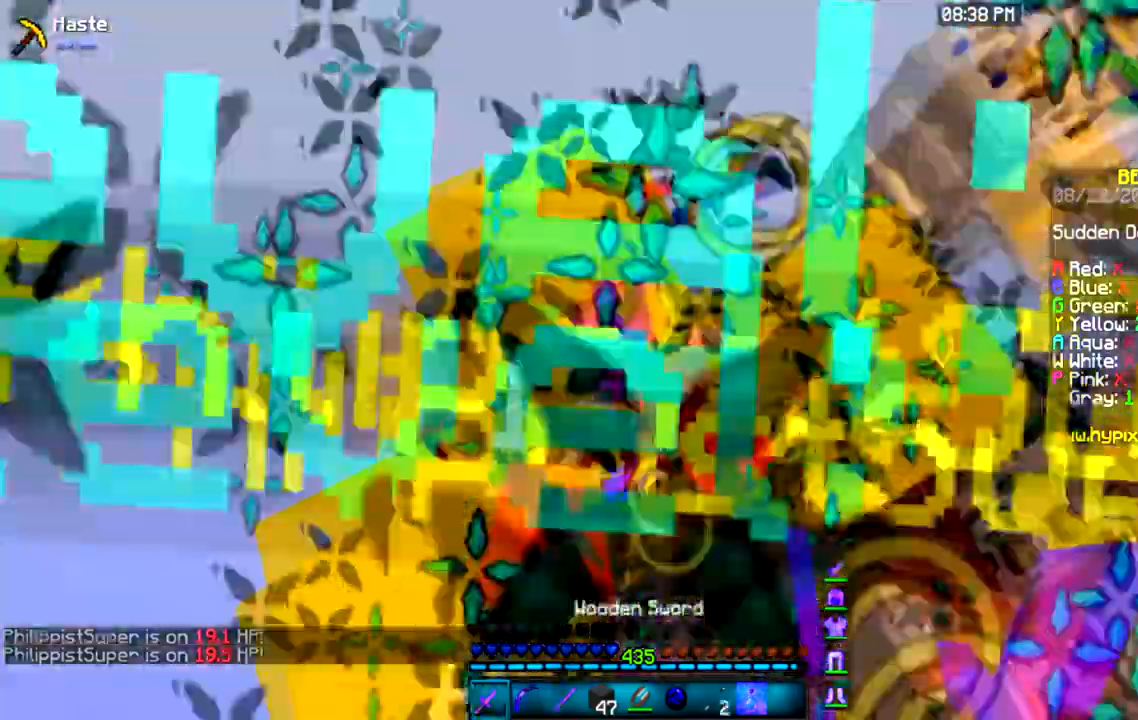
{"keys": [], "mouse": ["left"], "events": [[33, "w", "up"], [100, "w", "down"], [334, "w", "up"]]}
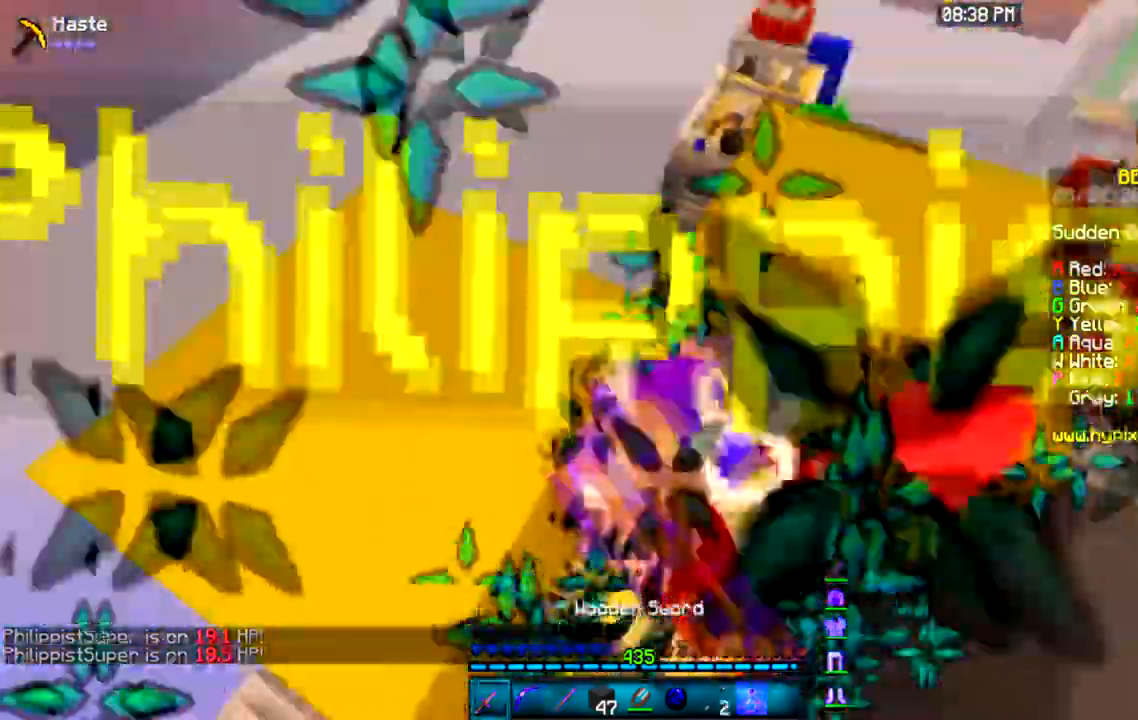
{"keys": [], "mouse": ["left"], "events": [[134, "w", "down"], [401, "w", "up"]]}
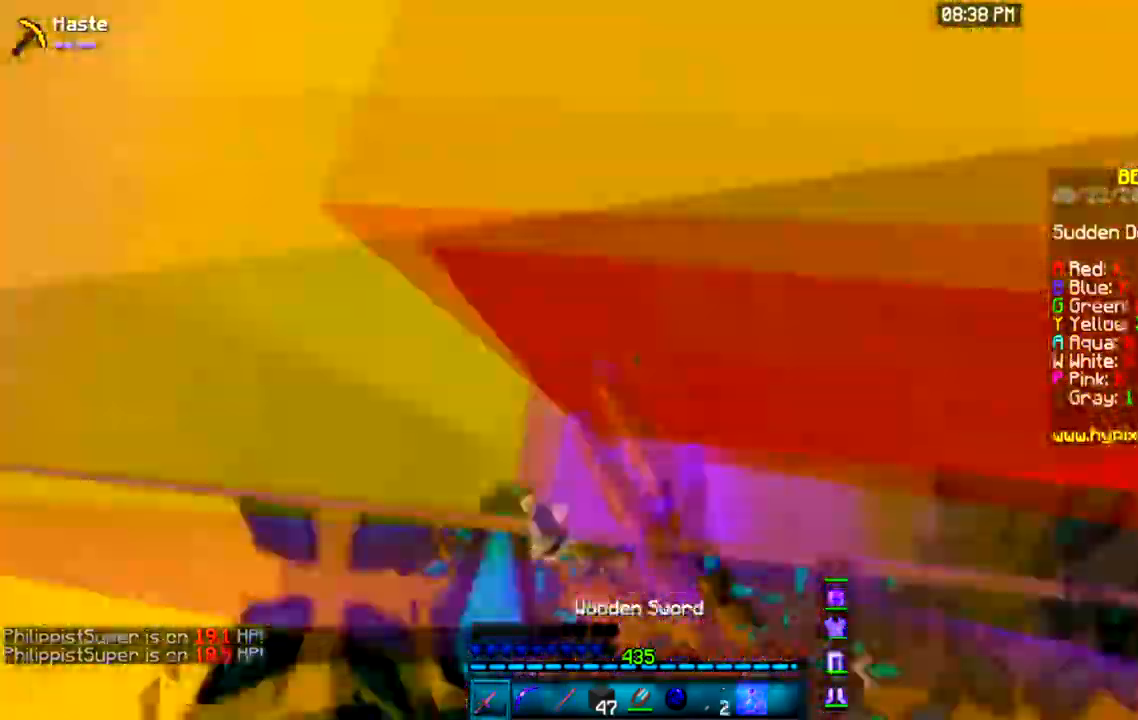
{"keys": [], "mouse": ["left"], "events": []}
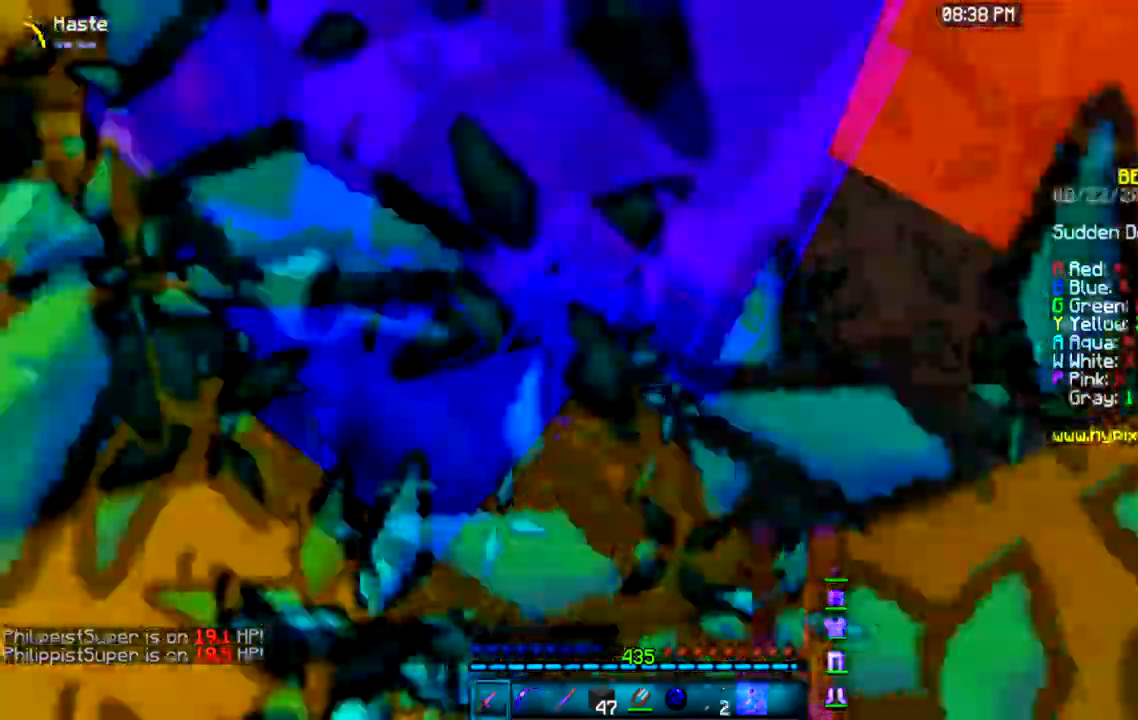
{"keys": [], "mouse": ["left"]}
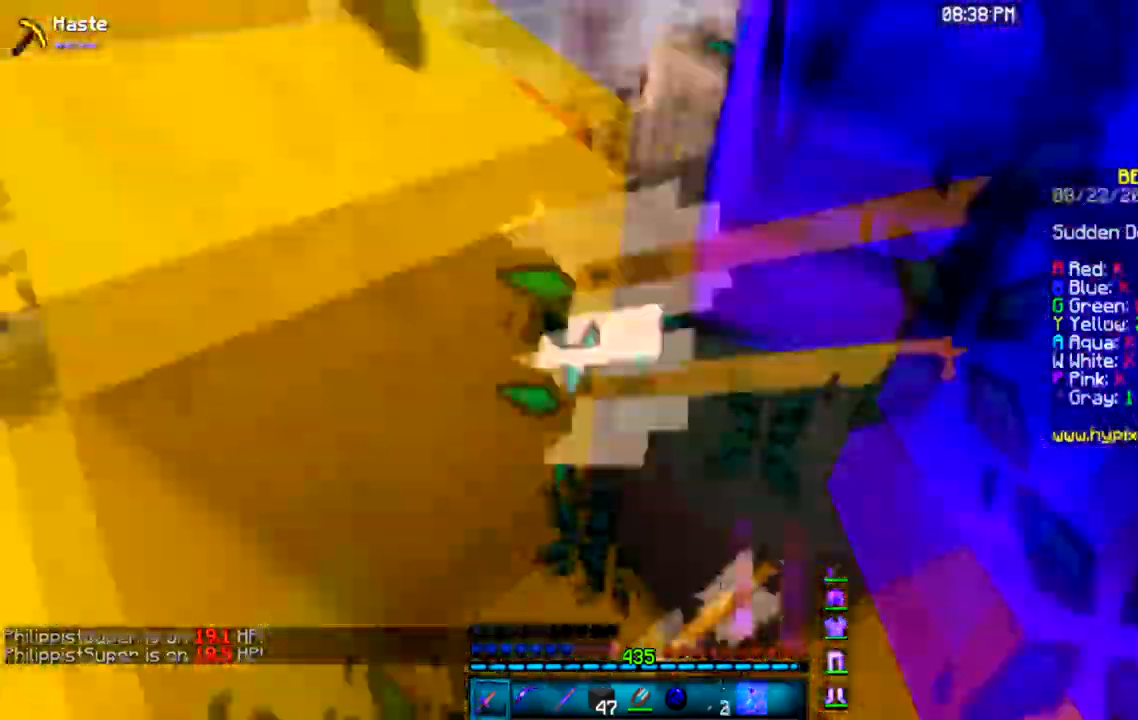
{"keys": ["a", "w"], "mouse": ["left"], "events": [[367, "w", "down"], [467, "a", "down"]]}
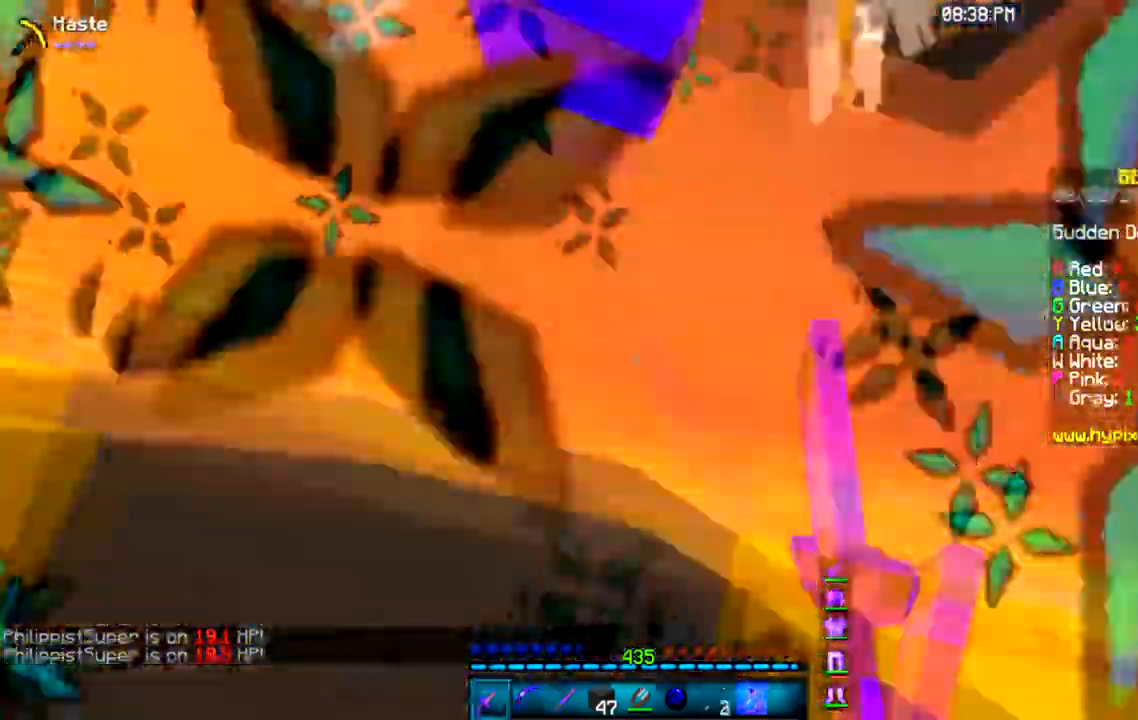
{"keys": ["w"], "mouse": ["left"], "events": [[134, "a", "up"], [234, "w", "up"], [368, "w", "down"]]}
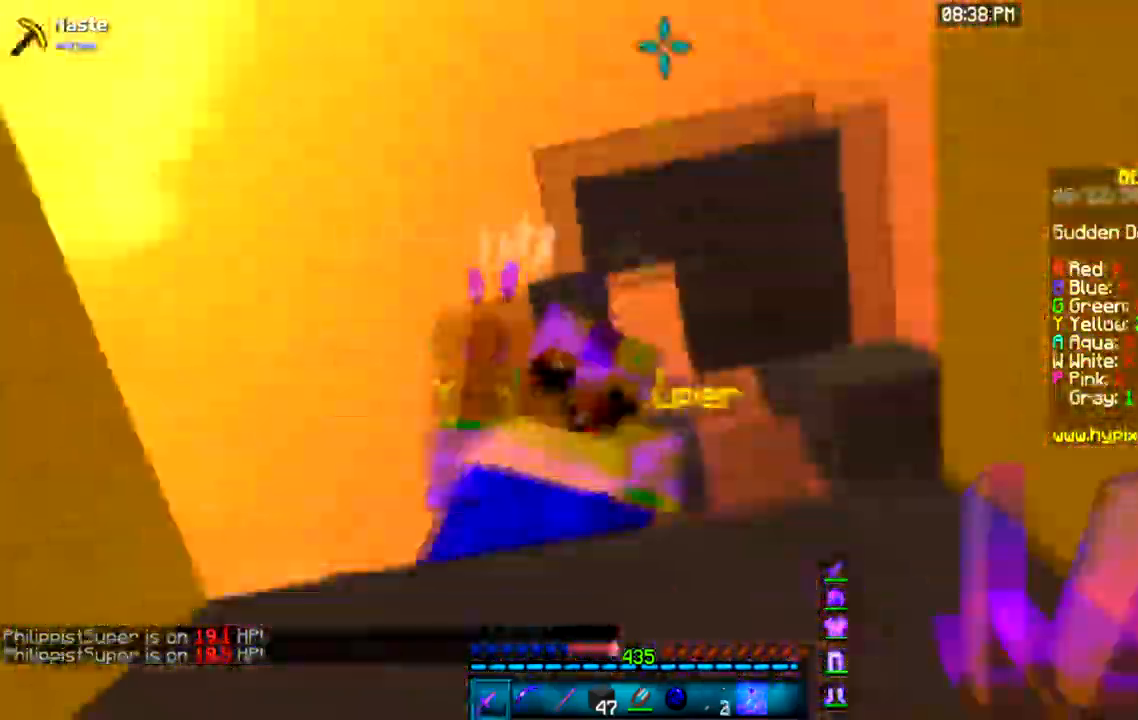
{"keys": ["w"], "mouse": ["left"], "events": [[33, "a", "down"], [434, "a", "up"]]}
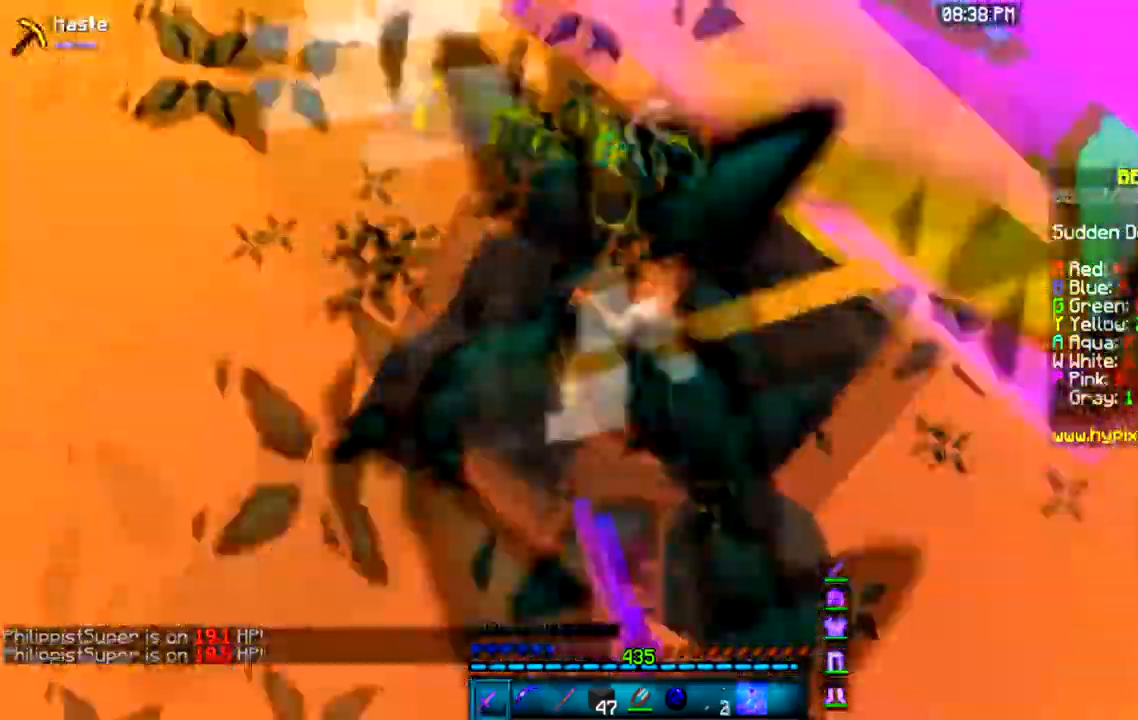
{"keys": ["w"], "mouse": ["left"], "events": []}
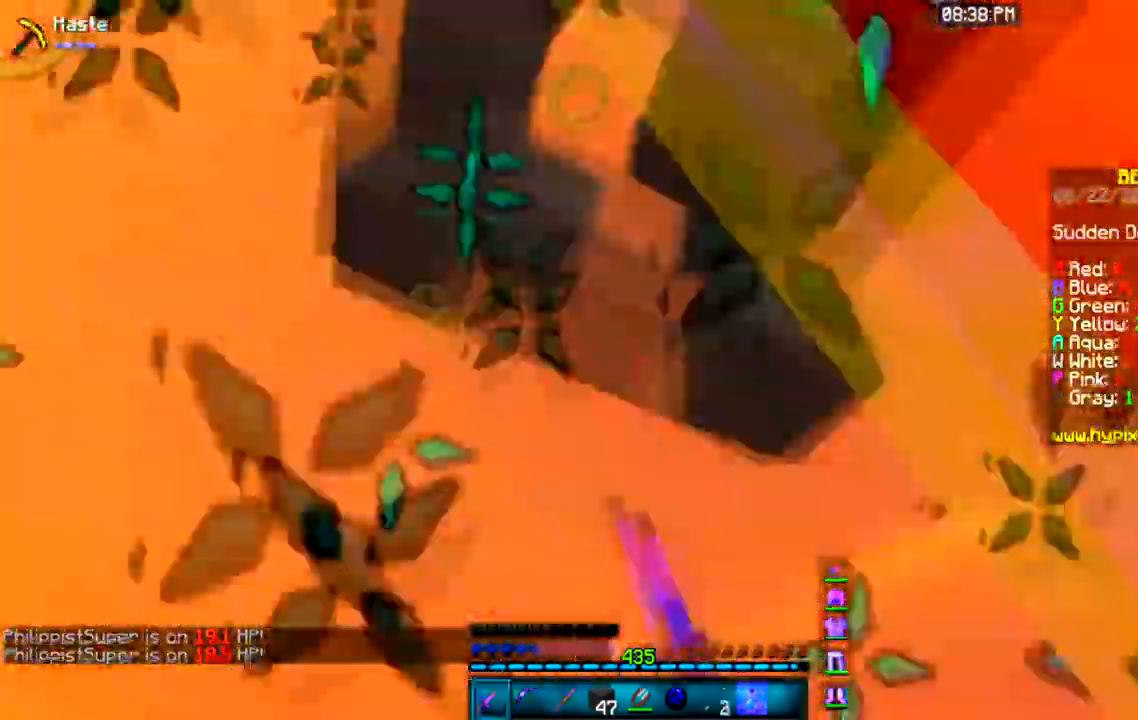
{"keys": [], "mouse": ["left"], "events": [[100, "a", "down"], [300, "a", "up"], [400, "w", "up"]]}
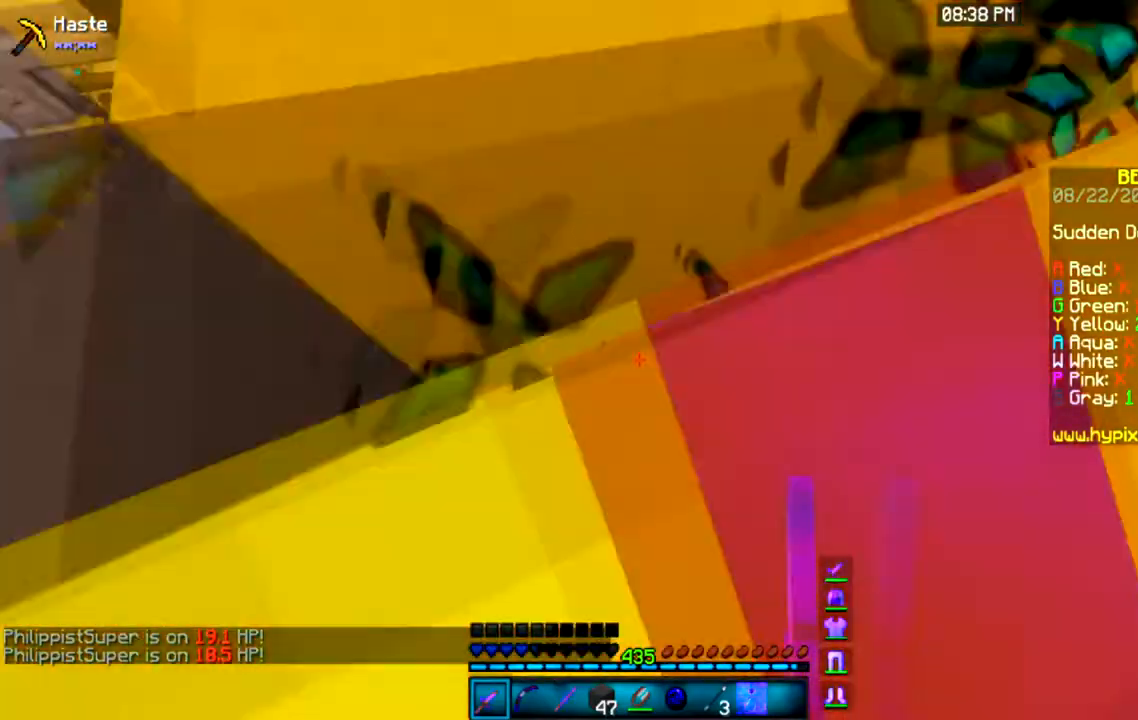
{"keys": [], "mouse": ["left"], "events": [[234, "w", "down"], [501, "w", "up"]]}
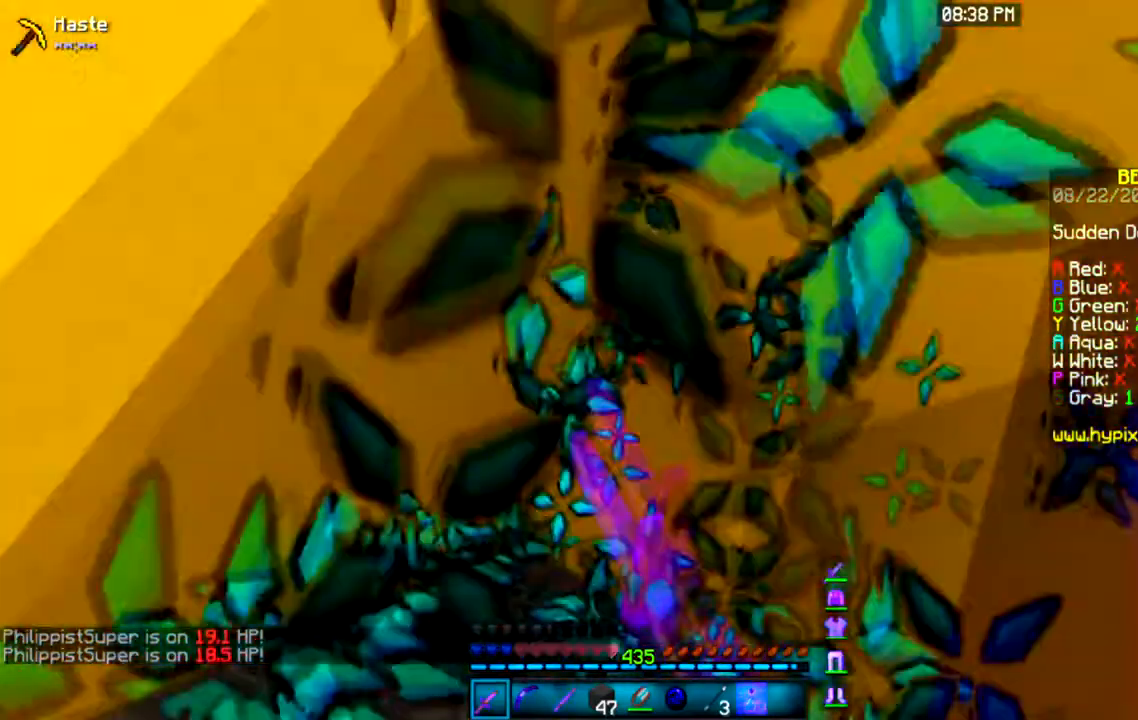
{"keys": [], "mouse": ["left"], "events": []}
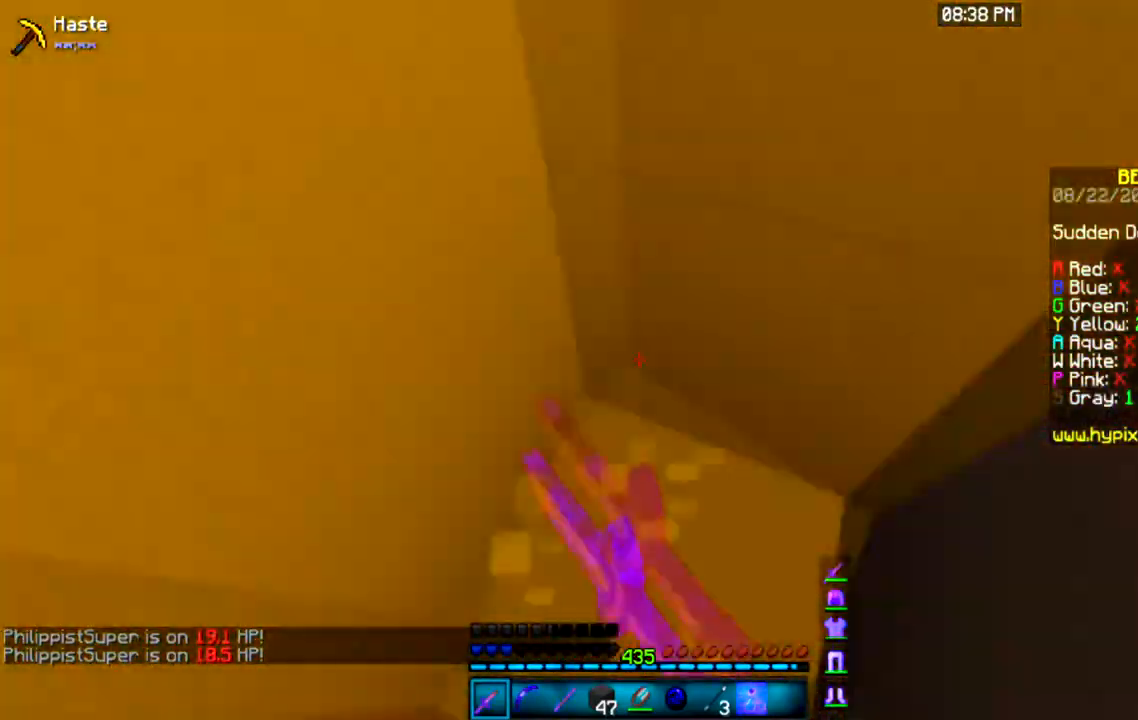
{"keys": ["w"], "mouse": ["left"], "events": [[201, "w", "down"]]}
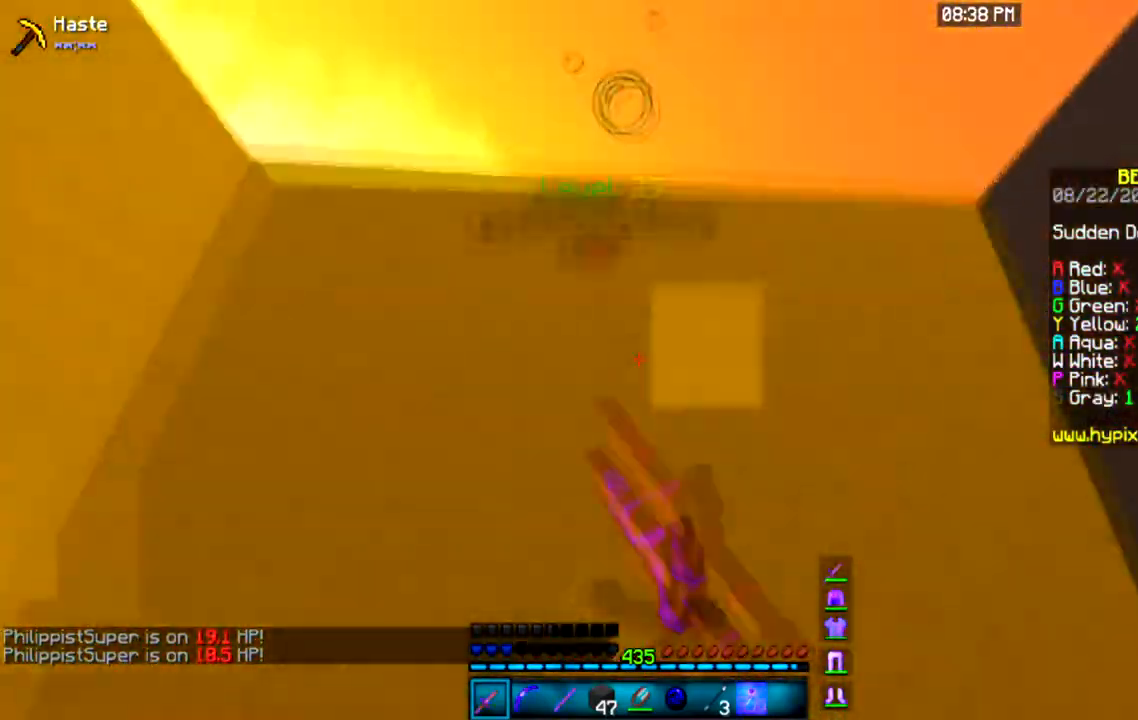
{"keys": [], "mouse": [], "events": [[300, "mouse_left", "up"], [434, "w", "up"]]}
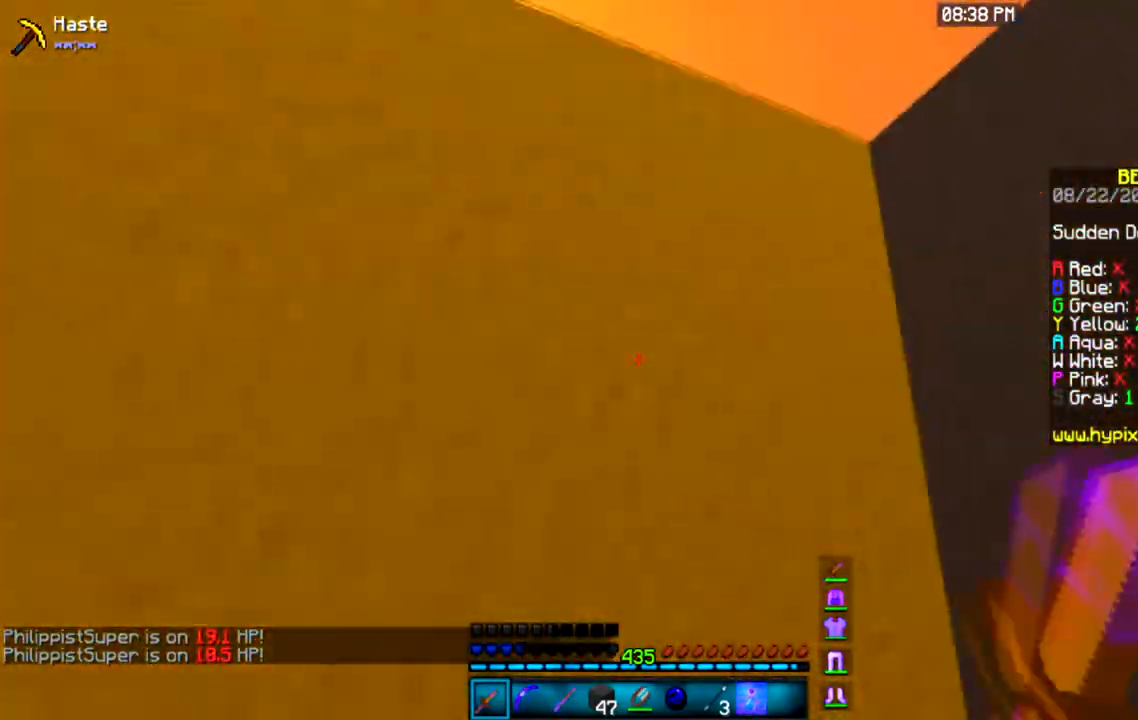
{"keys": ["space", "w"], "mouse": [], "events": [[234, "w", "down"], [401, "space", "down"]]}
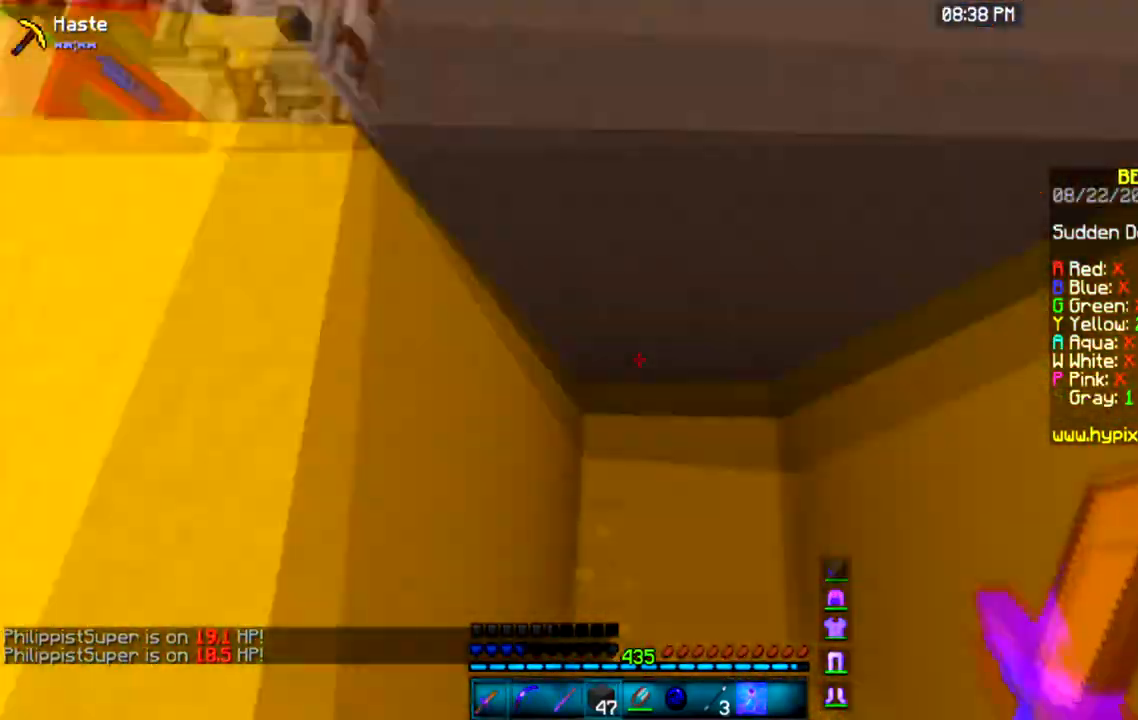
{"keys": [], "mouse": [], "events": [[100, "space", "up"], [167, "mouse_right", "down"], [334, "mouse_right", "up"], [334, "w", "up"]]}